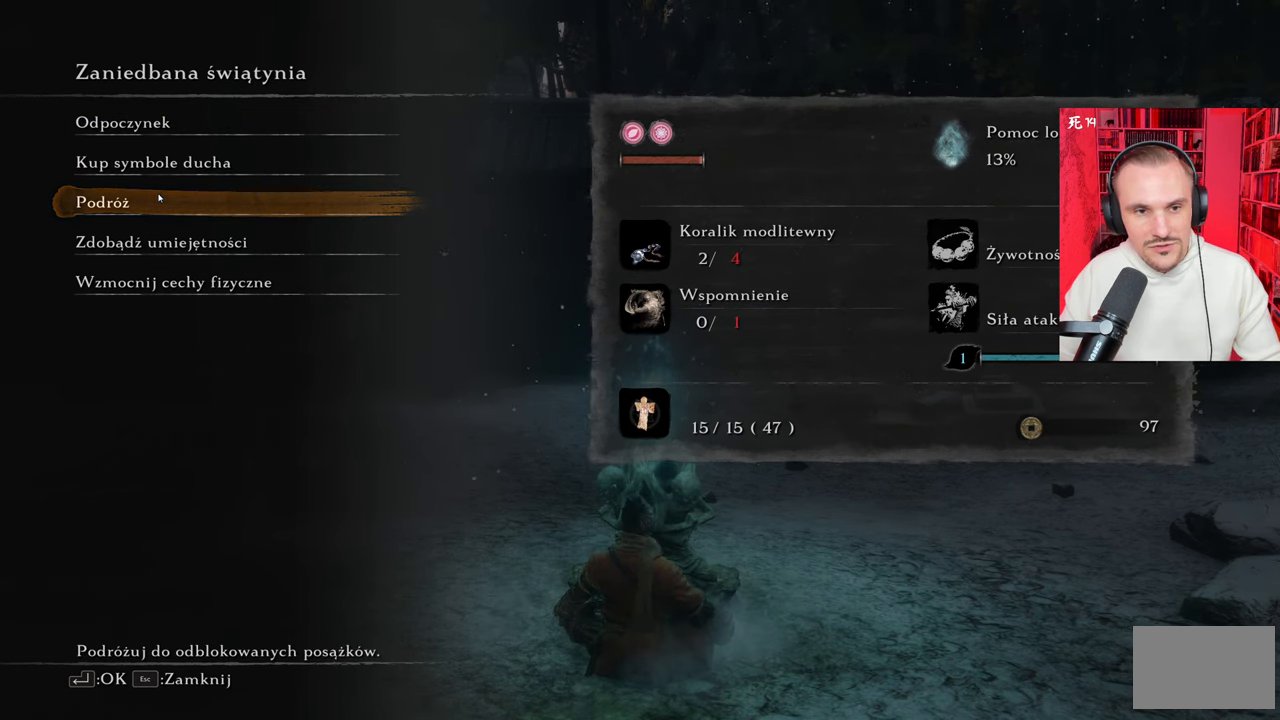
Gameplay with keyboard and mouse; each line is a JSON object with the keys and mouse buttons held at the frame after it. "events" lists presses ("down") and releases ("up") of "1", "2", "3", "4", "5", "a", "alt", "c", "caps_lock", "ctrl", "d", "e", "f", "g", "q", "r", "s", "shift", "space", "t", "tab", "v", "w", "x", "z", "mouse_left", "mouse_wheel" and "mouse_right" between this image and that frame as [ms after this image, input, new state], when the widget could be followed in between. "mouse_left", "mouse_wheel", "mouse_right" = the "left", "wheel", "right" buttons of the "mouse" list. No other keys are recorded. "wheel" means that the mouse wheel is clicked or scrolled. Not read: mouse_move.
{"keys": [], "mouse": [], "events": [[150, "mouse_left", "down"], [200, "mouse_left", "up"]]}
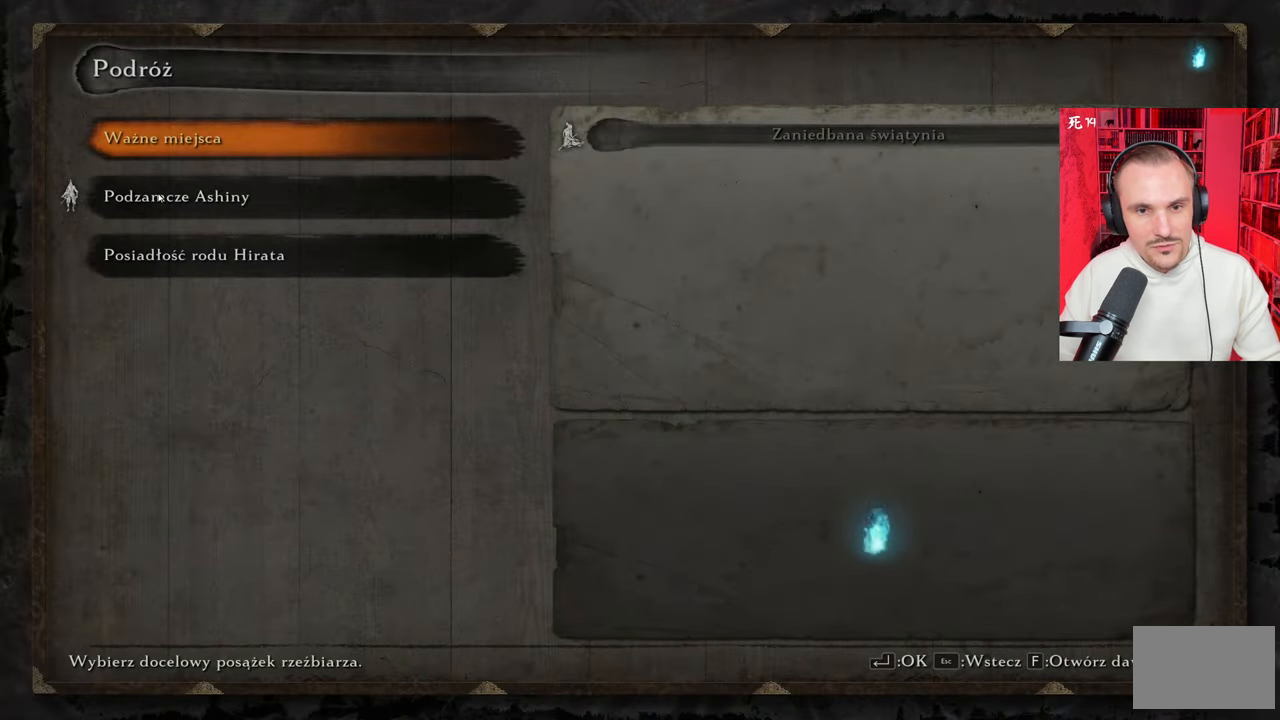
{"keys": [], "mouse": [], "events": []}
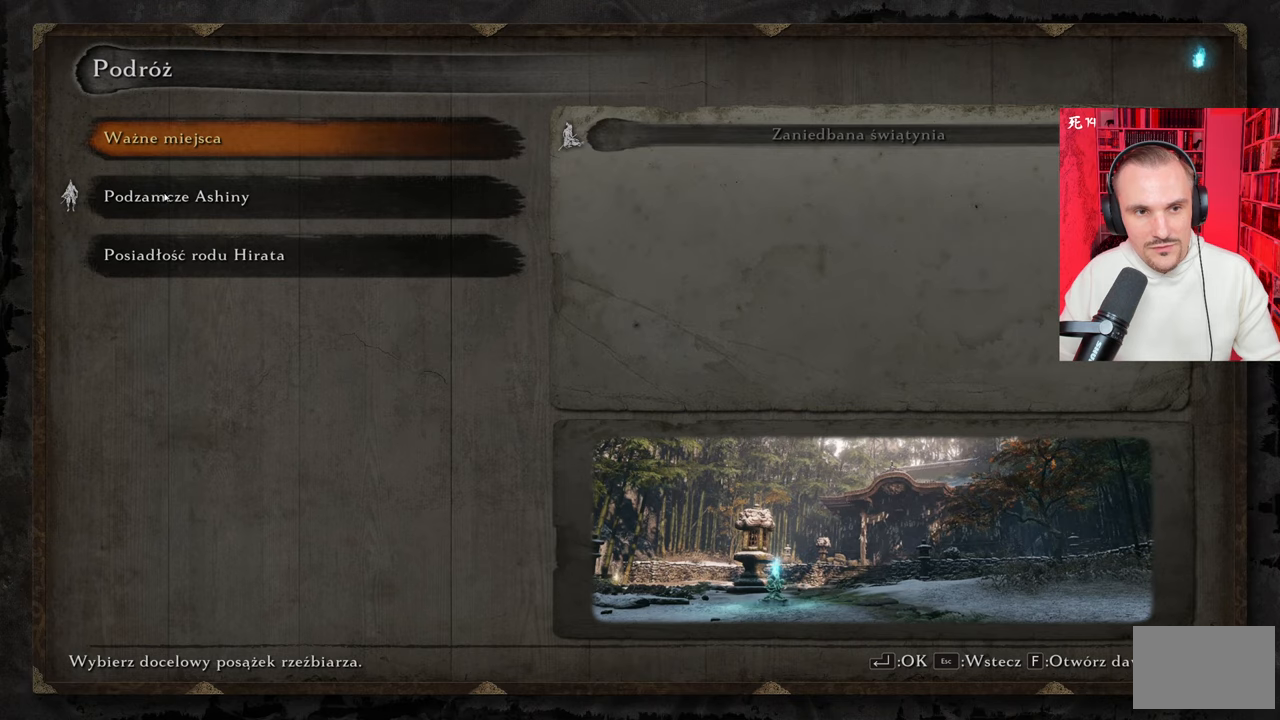
{"keys": [], "mouse": [], "events": []}
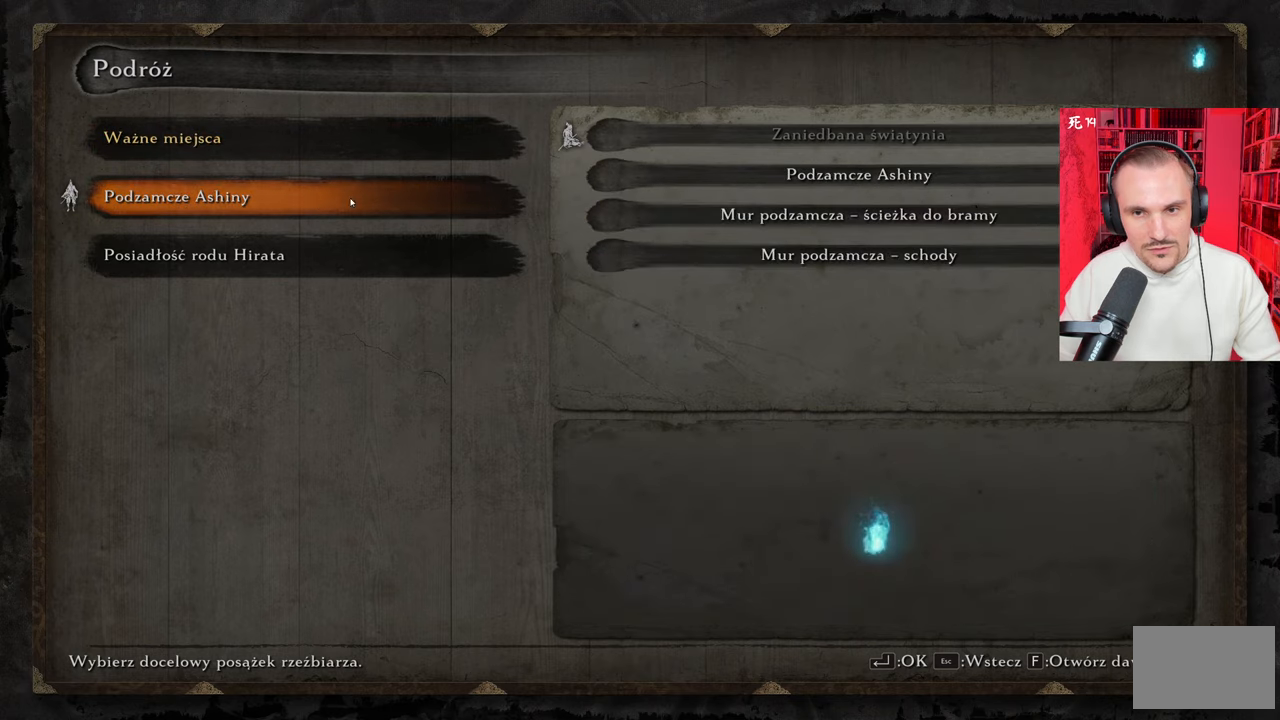
{"keys": [], "mouse": [], "events": []}
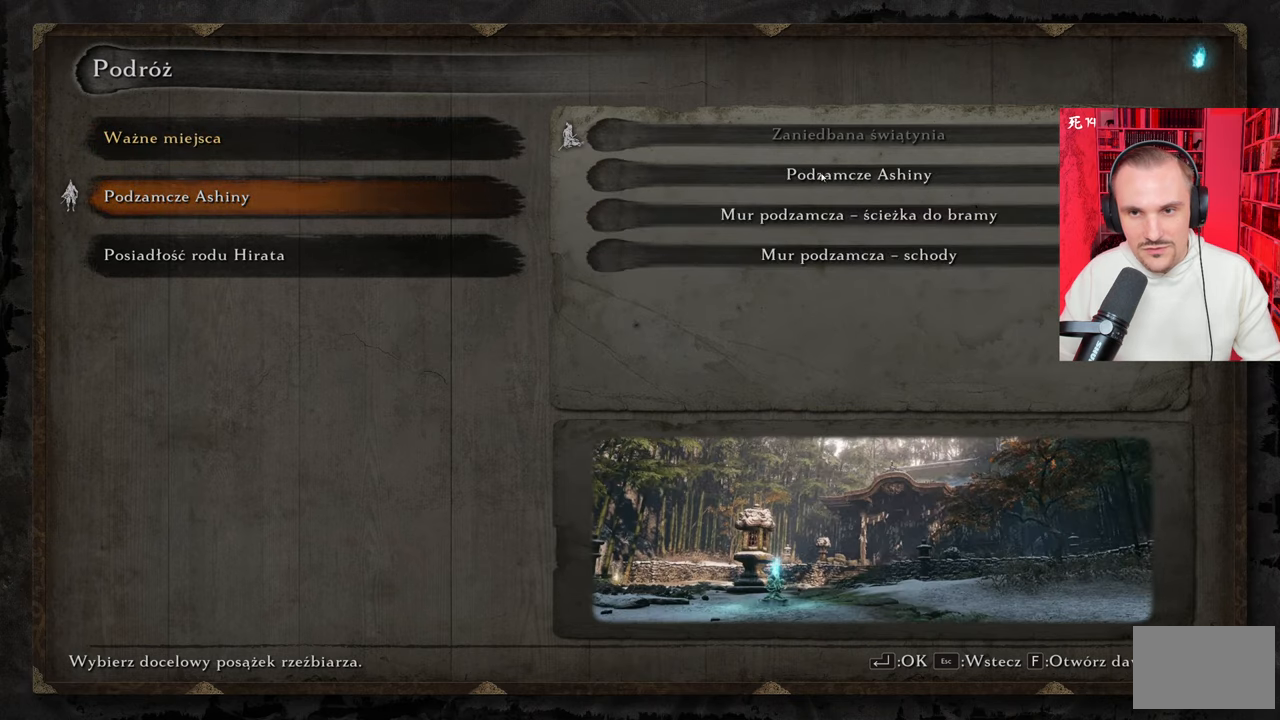
{"keys": [], "mouse": [], "events": []}
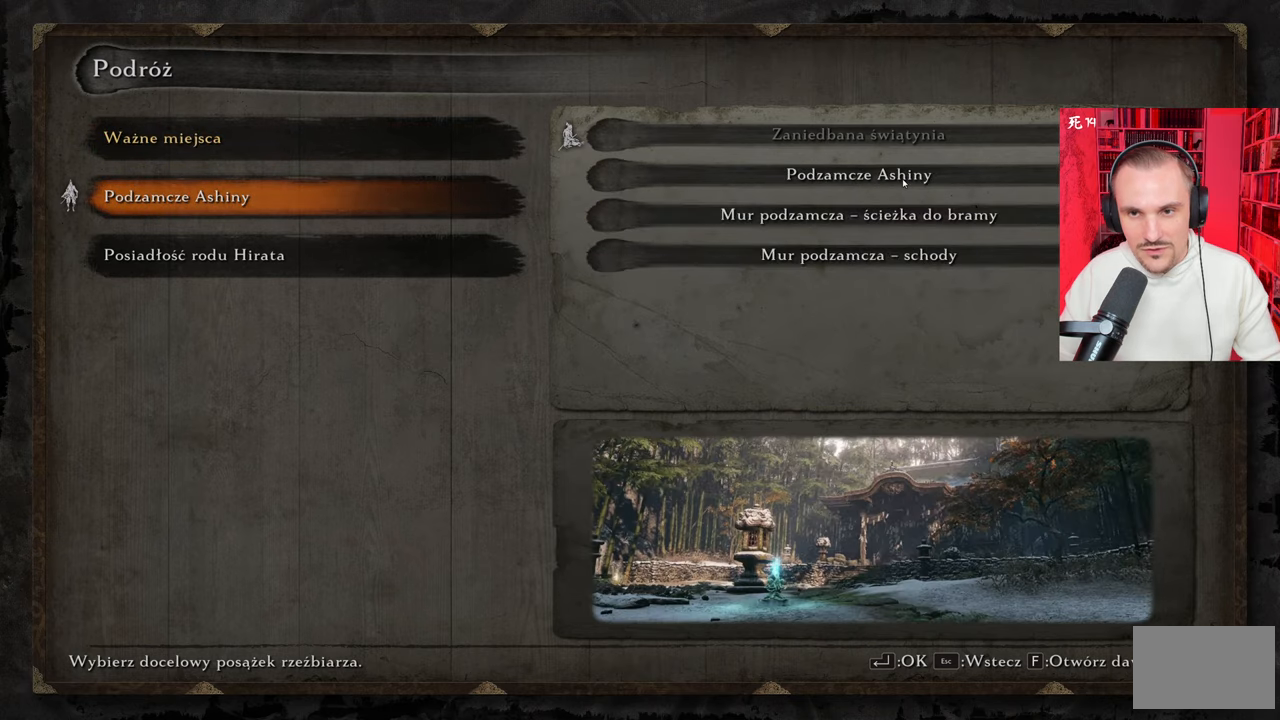
{"keys": [], "mouse": []}
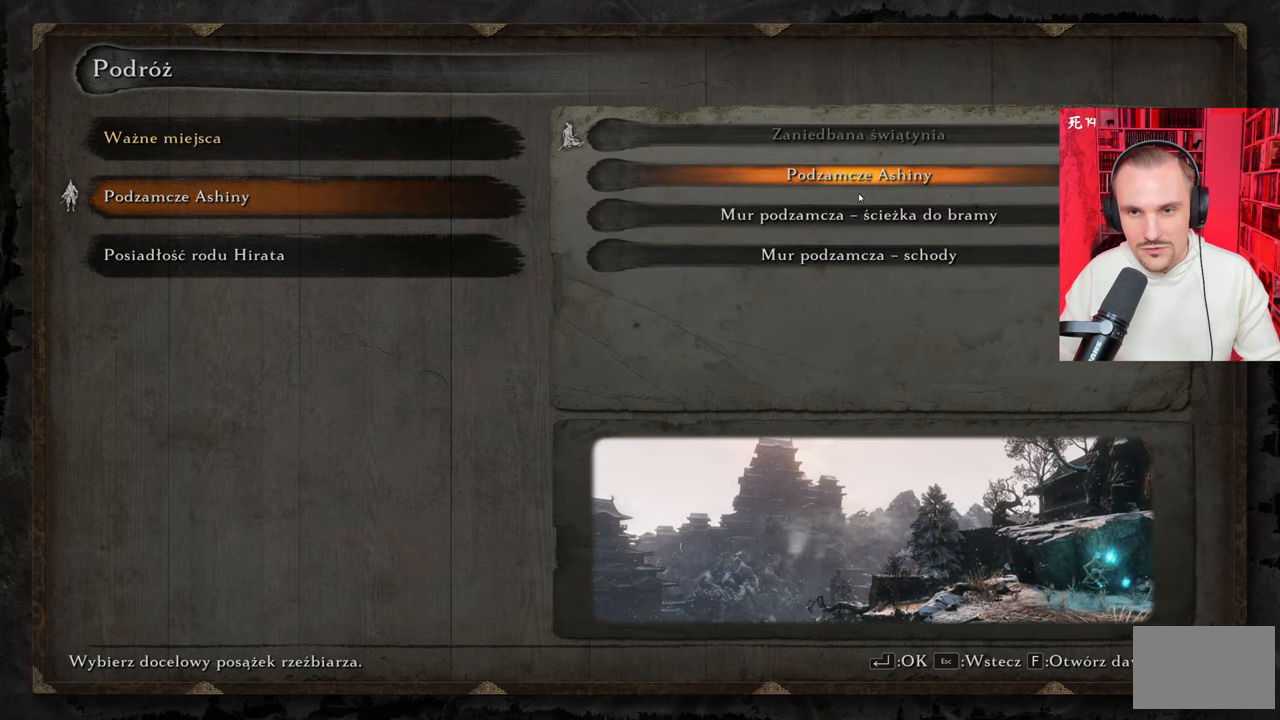
{"keys": [], "mouse": [], "events": [[334, "mouse_left", "down"], [384, "mouse_left", "up"]]}